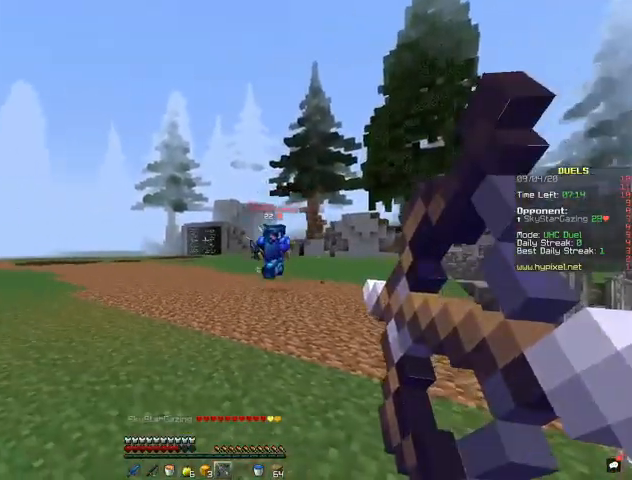
Gameplay with keyboard and mouse; each line is a JSON object with the keys and mouse buttons held at the frame after it. "events" lists presses ("down") and releases ("up") of "a", "d", "s", "space", "w", "mouse_left" and "mouse_right" between this image and that frame as [ms after this image, input, new state], when the widget could be followed in between. "mouse_left", "mouse_right" = the "left", "right" buttons of the "mouse" list. No other keys are recorded. Fast repeated clicks can show as one long hold. Mouse movement is not recorded.
{"keys": ["a", "s"], "mouse": [], "events": [[67, "mouse_right", "up"]]}
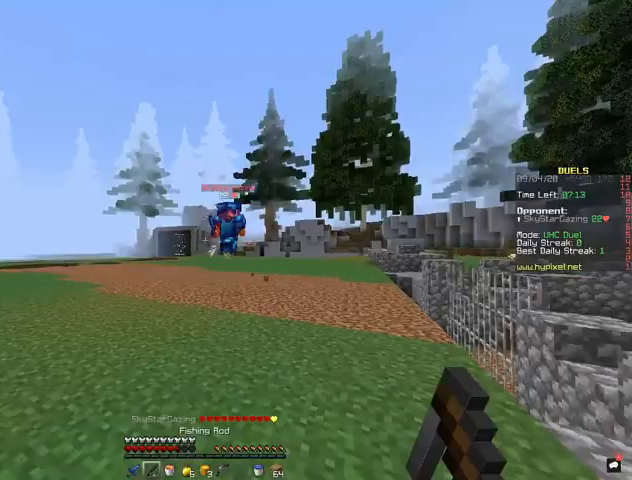
{"keys": [], "mouse": [], "events": [[433, "a", "up"], [467, "s", "up"]]}
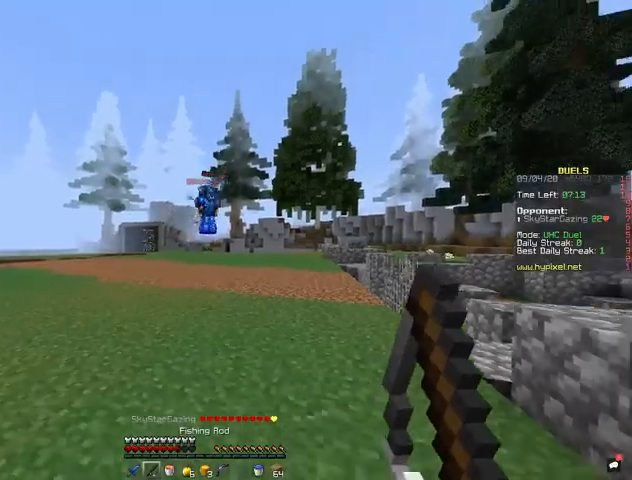
{"keys": ["a", "s"], "mouse": [], "events": [[200, "s", "down"], [367, "a", "down"]]}
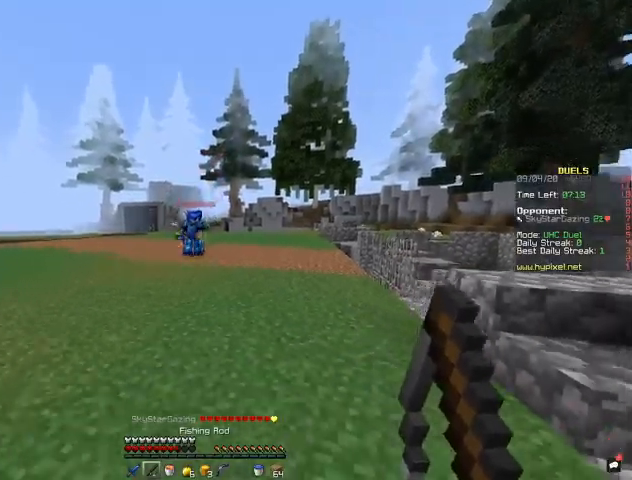
{"keys": ["a", "s"], "mouse": [], "events": []}
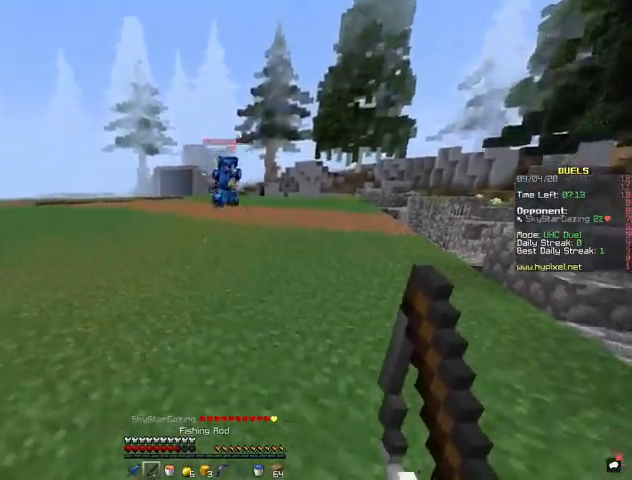
{"keys": ["s"], "mouse": [], "events": [[200, "a", "up"], [300, "mouse_right", "down"], [433, "mouse_right", "up"]]}
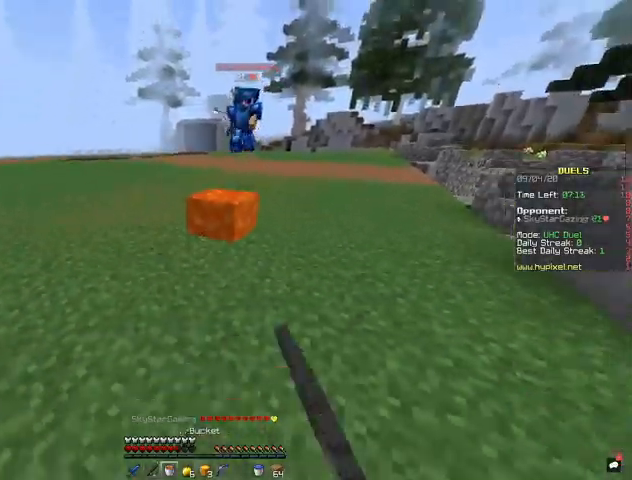
{"keys": ["w"], "mouse": ["right"], "events": [[100, "s", "up"], [167, "w", "down"], [500, "mouse_right", "down"]]}
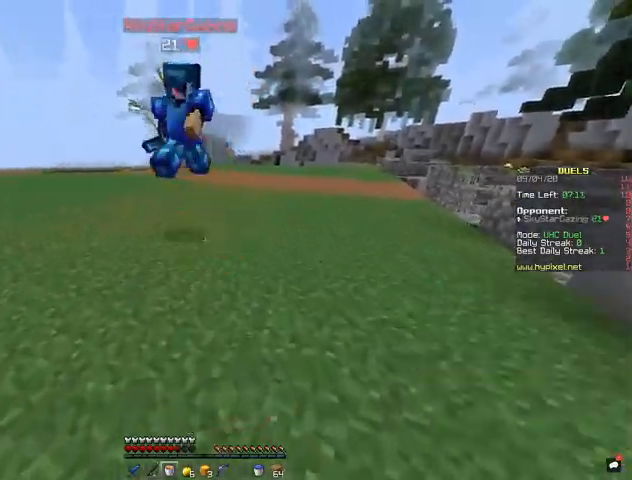
{"keys": ["a", "w"], "mouse": ["left"], "events": [[100, "a", "down"], [133, "mouse_right", "up"], [333, "mouse_left", "down"]]}
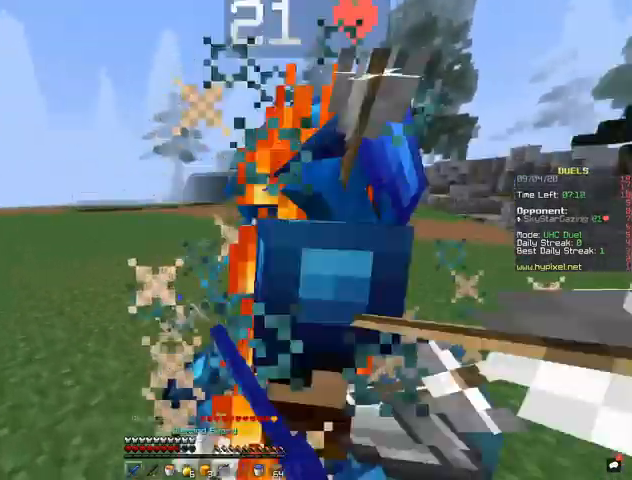
{"keys": ["a", "w"], "mouse": ["left"], "events": [[67, "w", "up"], [333, "w", "down"]]}
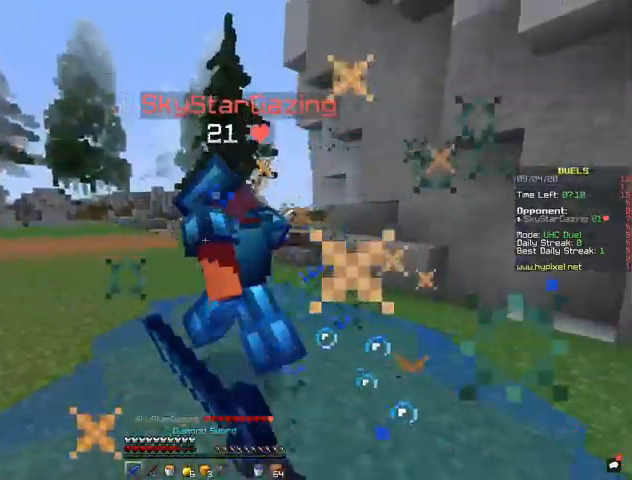
{"keys": ["a", "w"], "mouse": ["left"], "events": [[67, "w", "up"], [233, "w", "down"]]}
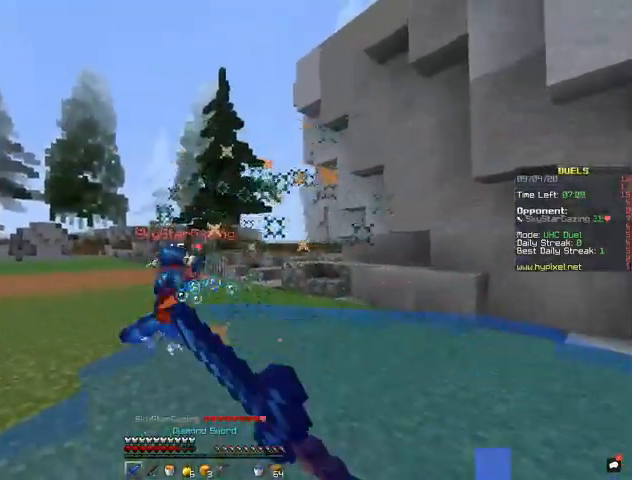
{"keys": ["d", "s"], "mouse": [], "events": [[200, "w", "up"], [233, "s", "down"], [300, "mouse_left", "up"], [333, "a", "up"], [500, "d", "down"]]}
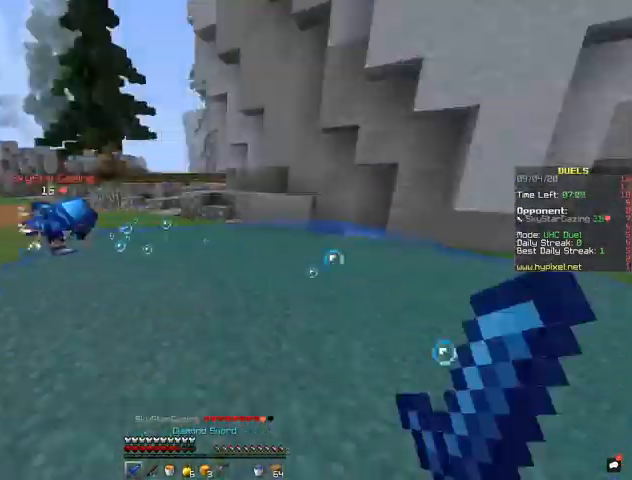
{"keys": ["space", "w"], "mouse": [], "events": [[133, "s", "up"], [133, "space", "down"], [167, "w", "down"], [267, "d", "up"]]}
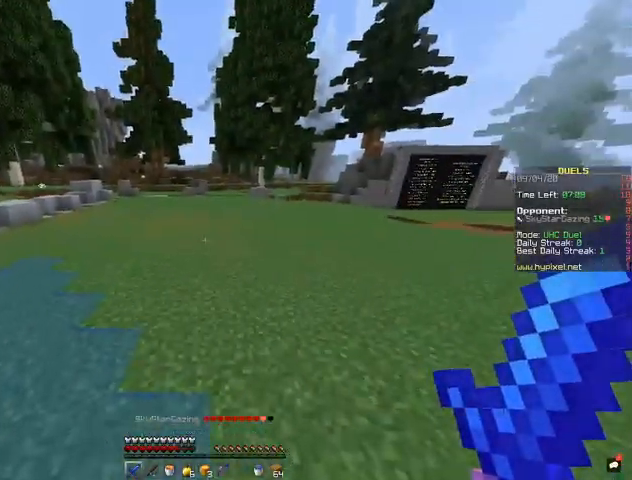
{"keys": ["space", "w"], "mouse": [], "events": []}
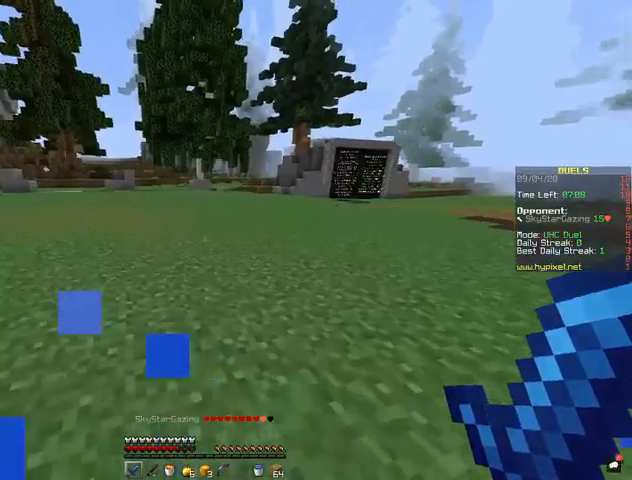
{"keys": ["d", "s"], "mouse": [], "events": [[200, "d", "down"], [300, "w", "up"], [367, "space", "up"], [400, "s", "down"]]}
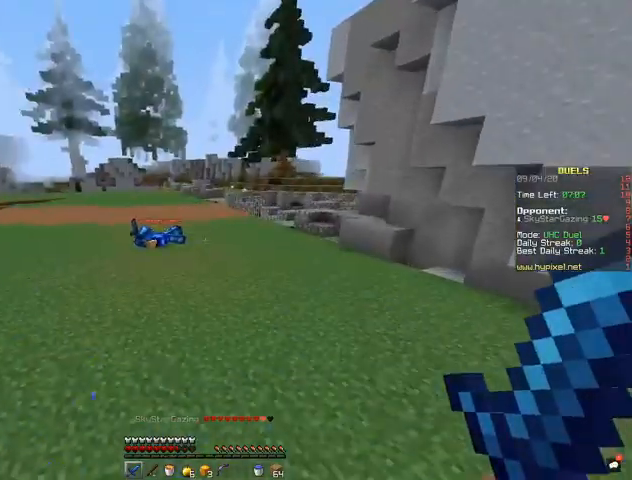
{"keys": ["a", "s"], "mouse": [], "events": [[67, "d", "up"], [467, "a", "down"]]}
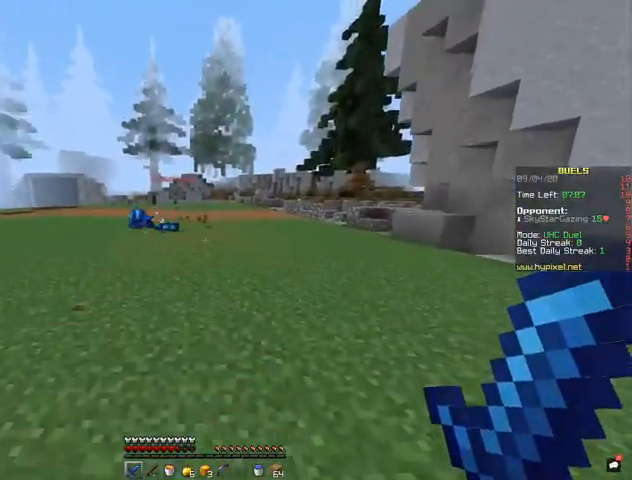
{"keys": ["a", "s"], "mouse": [], "events": []}
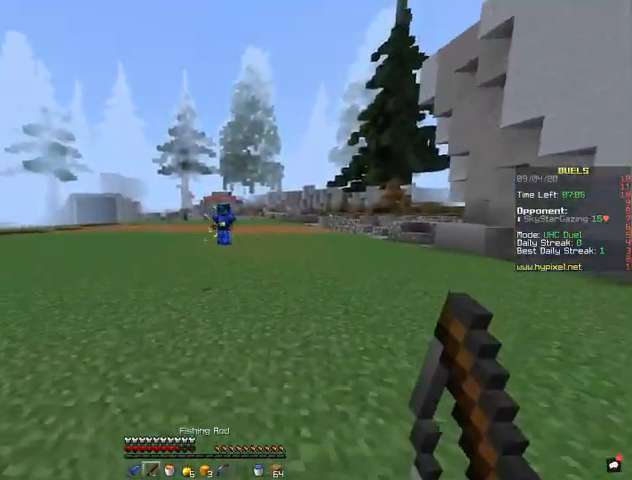
{"keys": ["a", "s"], "mouse": [], "events": [[200, "a", "up"], [500, "a", "down"]]}
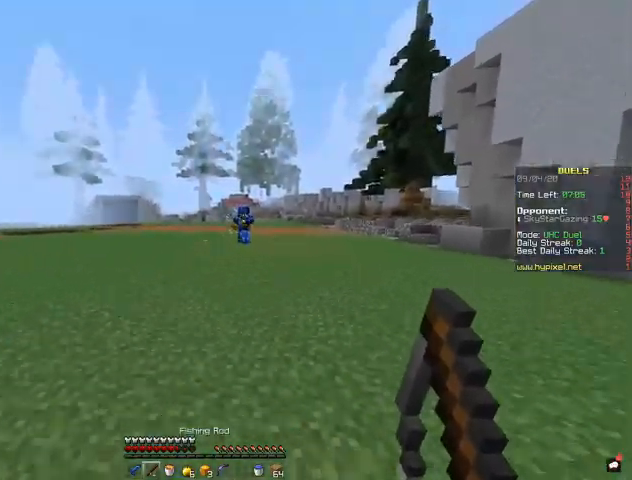
{"keys": ["space", "w"], "mouse": [], "events": [[100, "s", "up"], [100, "w", "down"], [200, "space", "down"], [233, "a", "up"]]}
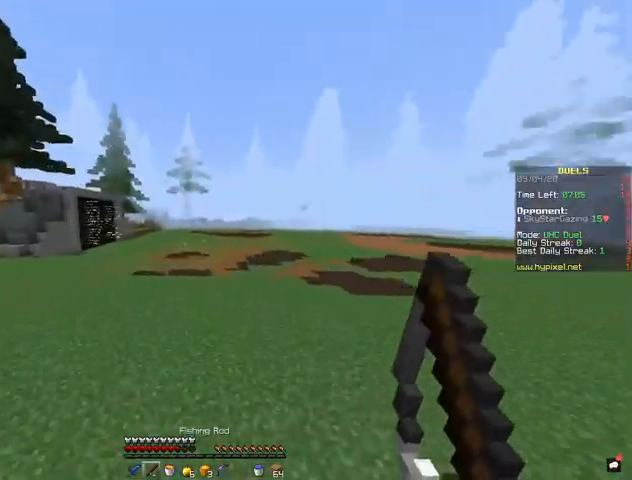
{"keys": ["space", "w"], "mouse": [], "events": []}
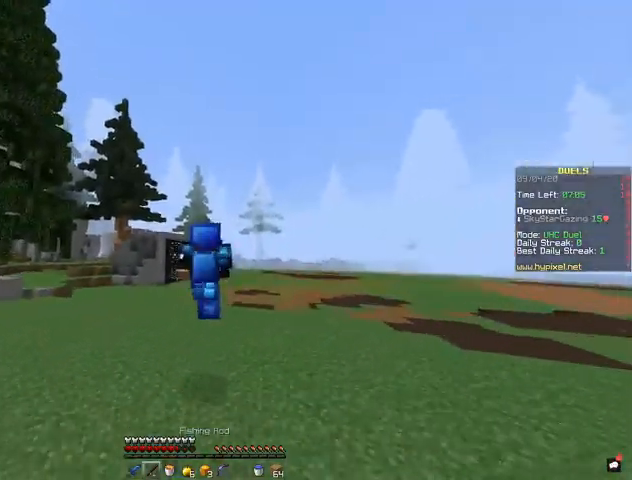
{"keys": ["space", "w"], "mouse": [], "events": []}
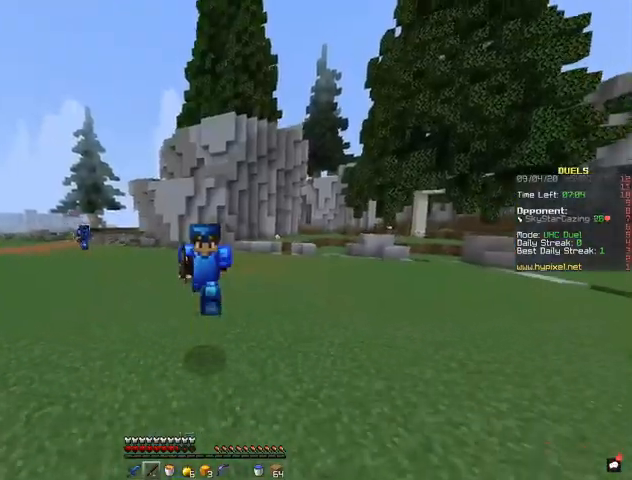
{"keys": ["space", "w"], "mouse": [], "events": []}
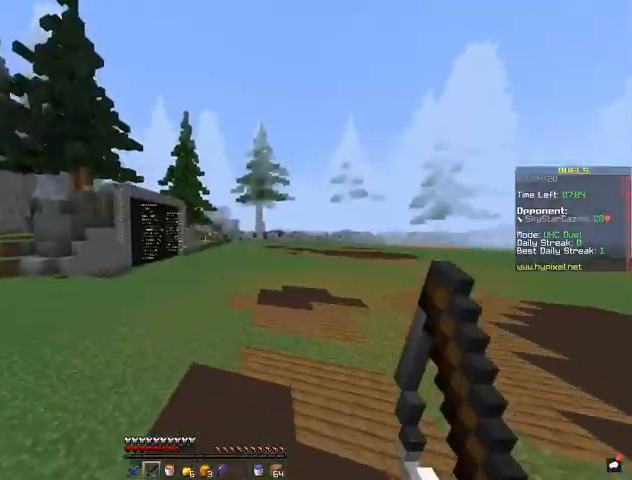
{"keys": ["space", "w"], "mouse": [], "events": []}
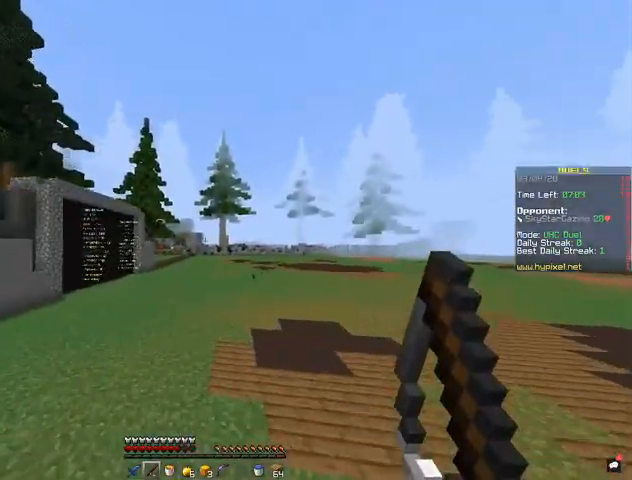
{"keys": ["space", "w"], "mouse": [], "events": []}
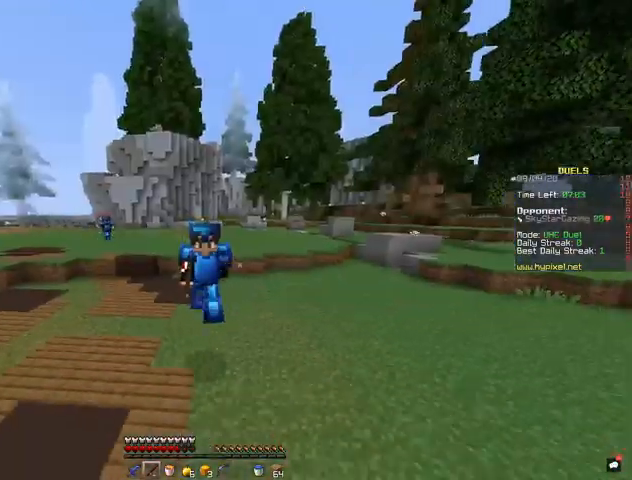
{"keys": ["space", "w"], "mouse": [], "events": []}
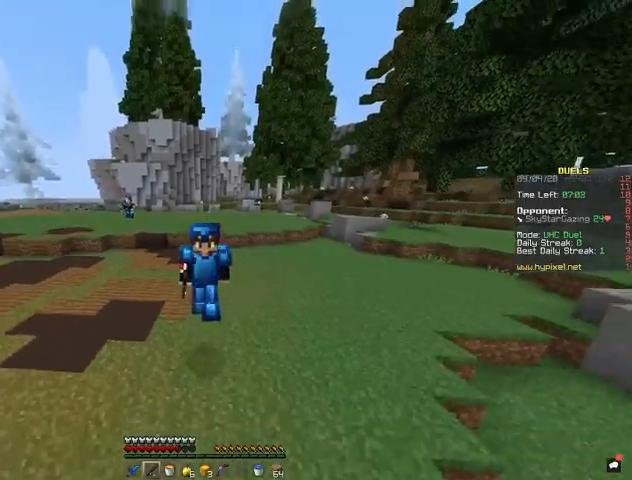
{"keys": ["space", "w"], "mouse": [], "events": []}
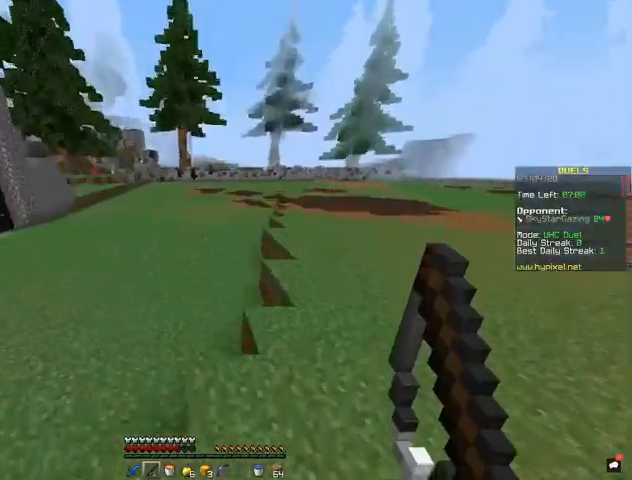
{"keys": ["space", "w"], "mouse": [], "events": []}
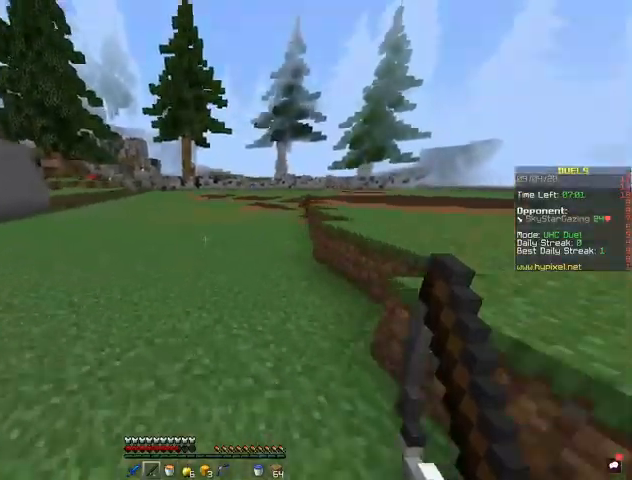
{"keys": ["space", "w"], "mouse": [], "events": []}
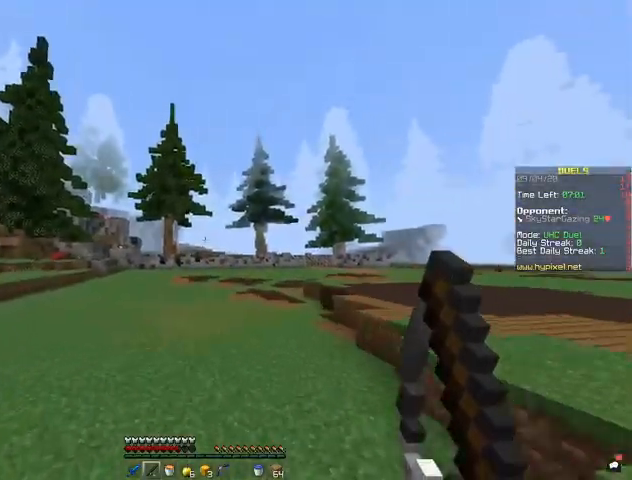
{"keys": ["space", "w"], "mouse": [], "events": []}
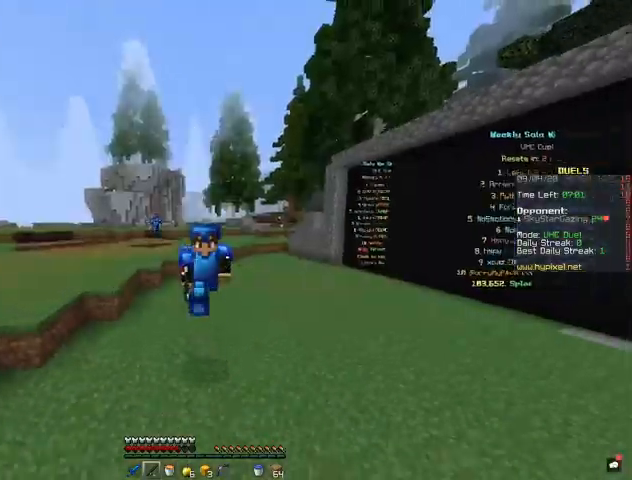
{"keys": ["space", "w"], "mouse": [], "events": []}
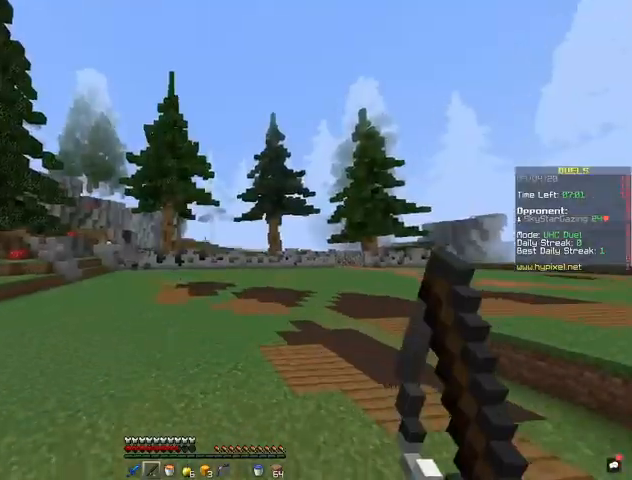
{"keys": ["space", "w"], "mouse": [], "events": []}
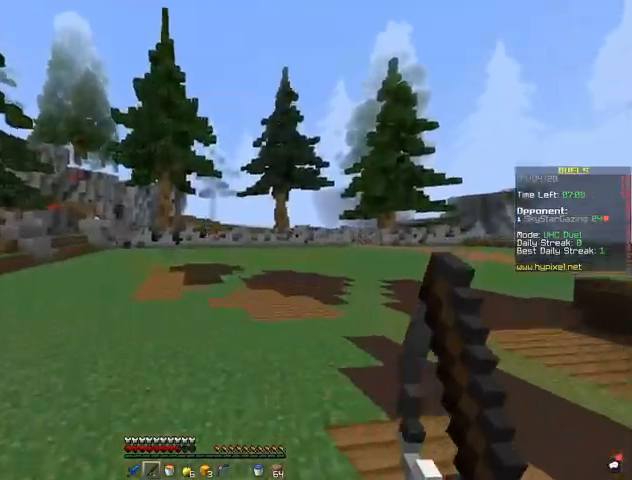
{"keys": ["space", "w"], "mouse": [], "events": []}
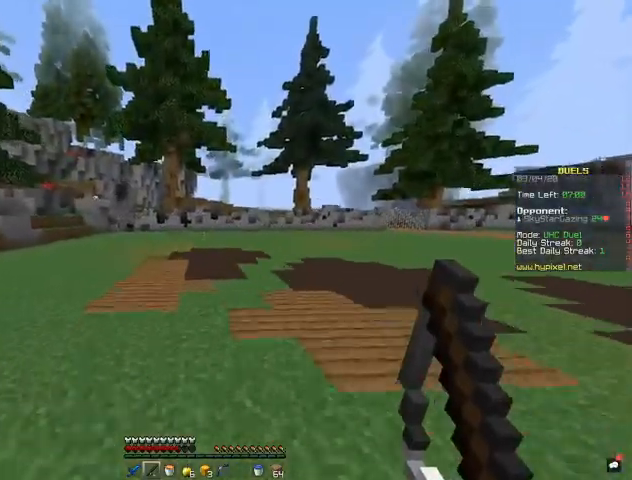
{"keys": ["space", "w"], "mouse": [], "events": []}